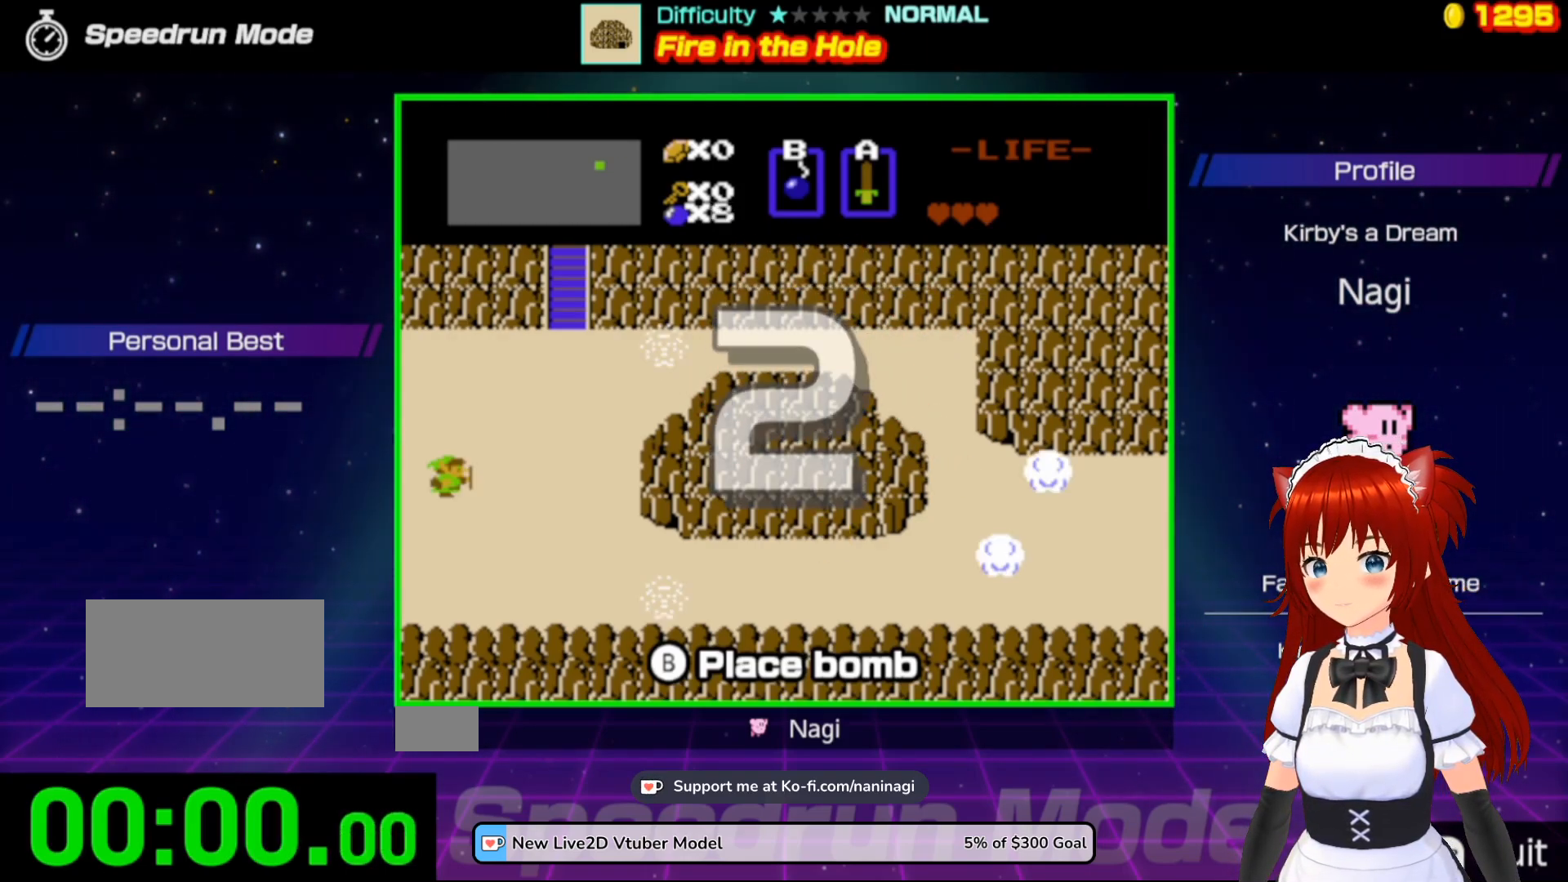
Gameplay with a controller (Nintendo layout); each line is a JSON object with the inputs held at the frame after it. "events" lists button and stick changes between this image and that frame as [ms after this image, input, new state], when the widget could be followed in between. Not read: L3 R3.
{"buttons": ["DPAD_RIGHT"], "events": [[267, "DPAD_RIGHT", "down"]]}
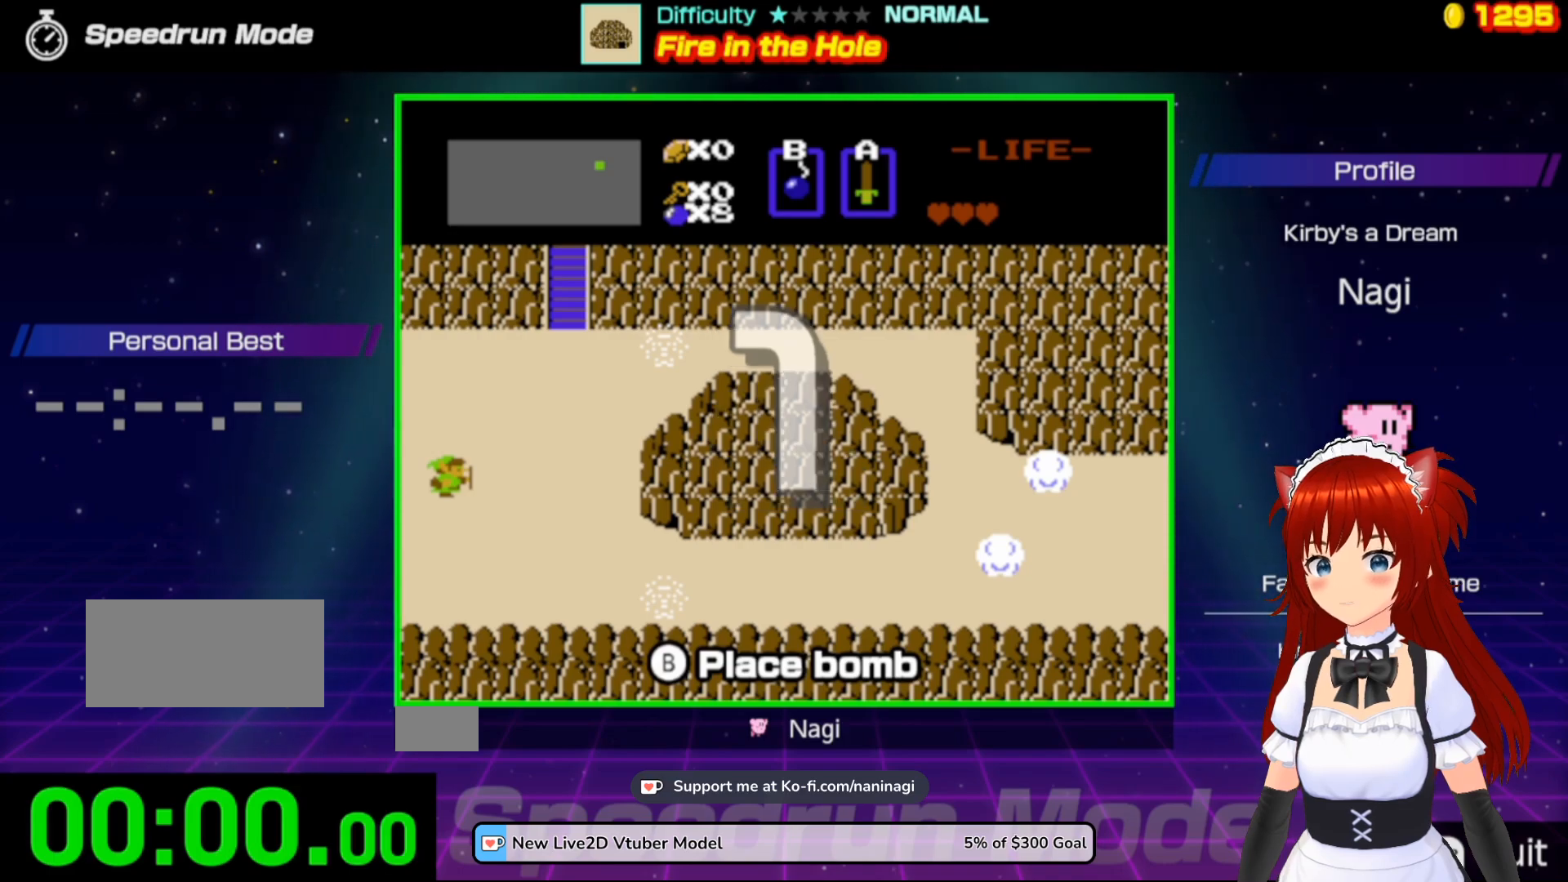
{"buttons": [], "events": [[100, "DPAD_RIGHT", "up"]]}
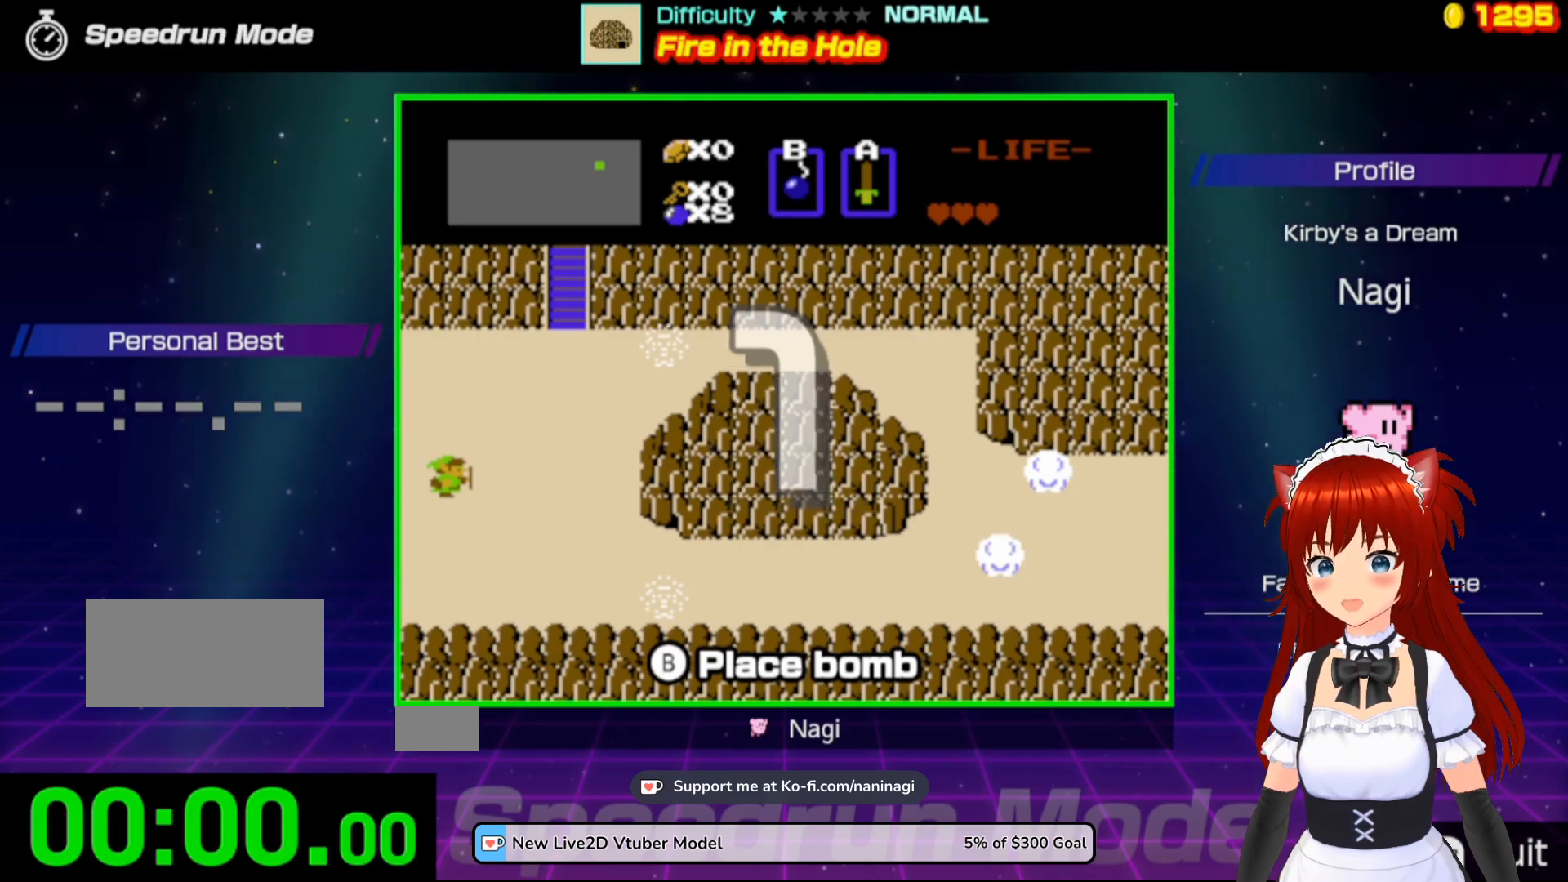
{"buttons": ["DPAD_DOWN"], "events": [[467, "DPAD_DOWN", "down"]]}
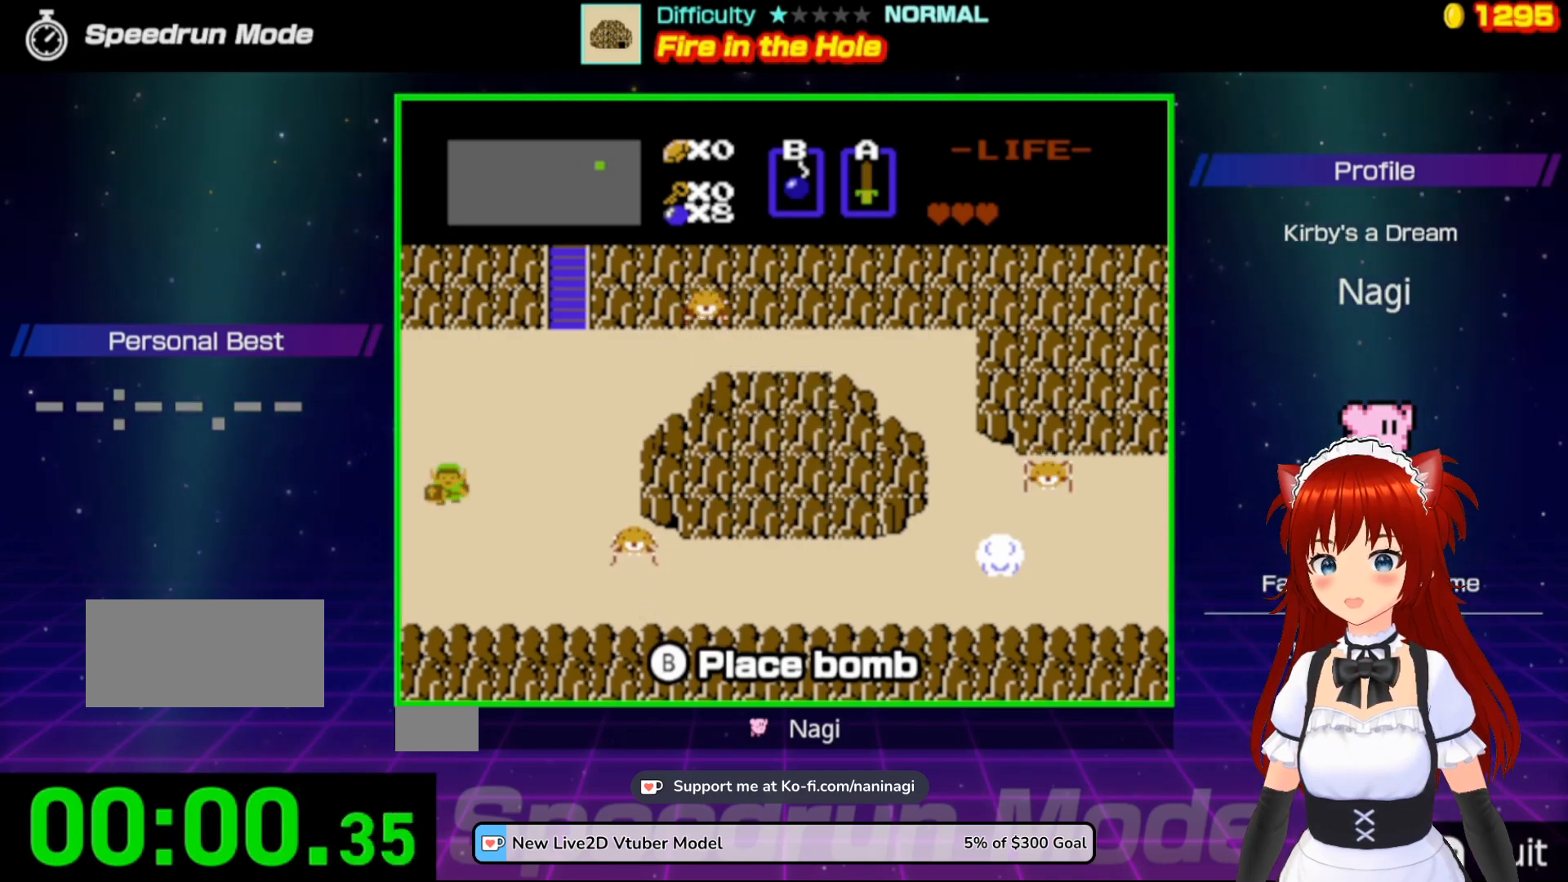
{"buttons": ["DPAD_DOWN", "DPAD_RIGHT"], "events": [[500, "DPAD_RIGHT", "down"]]}
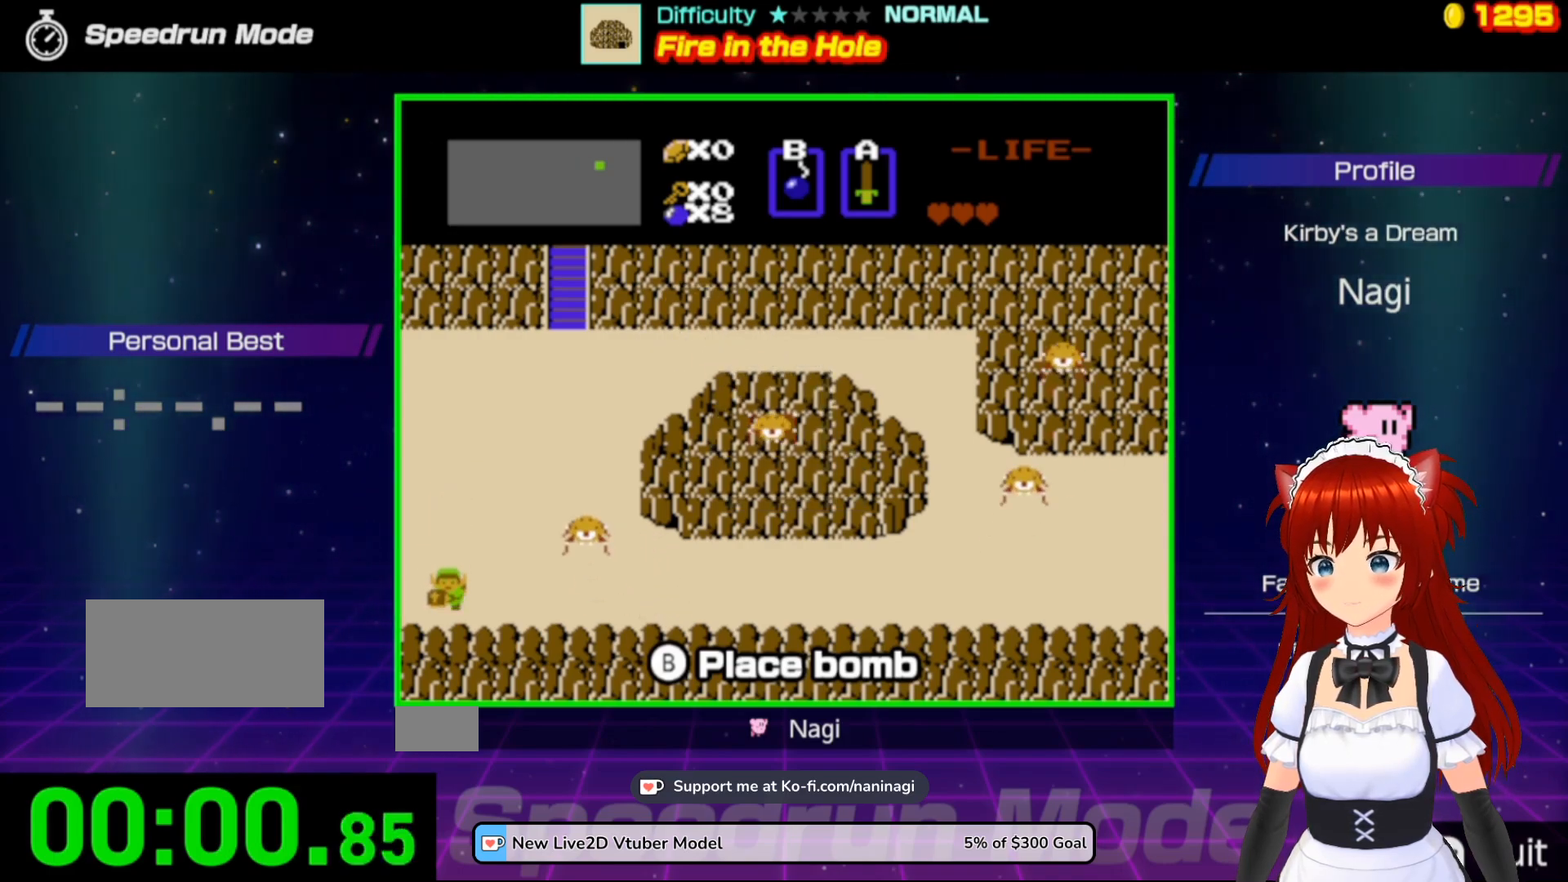
{"buttons": ["DPAD_RIGHT"], "events": [[67, "DPAD_DOWN", "up"]]}
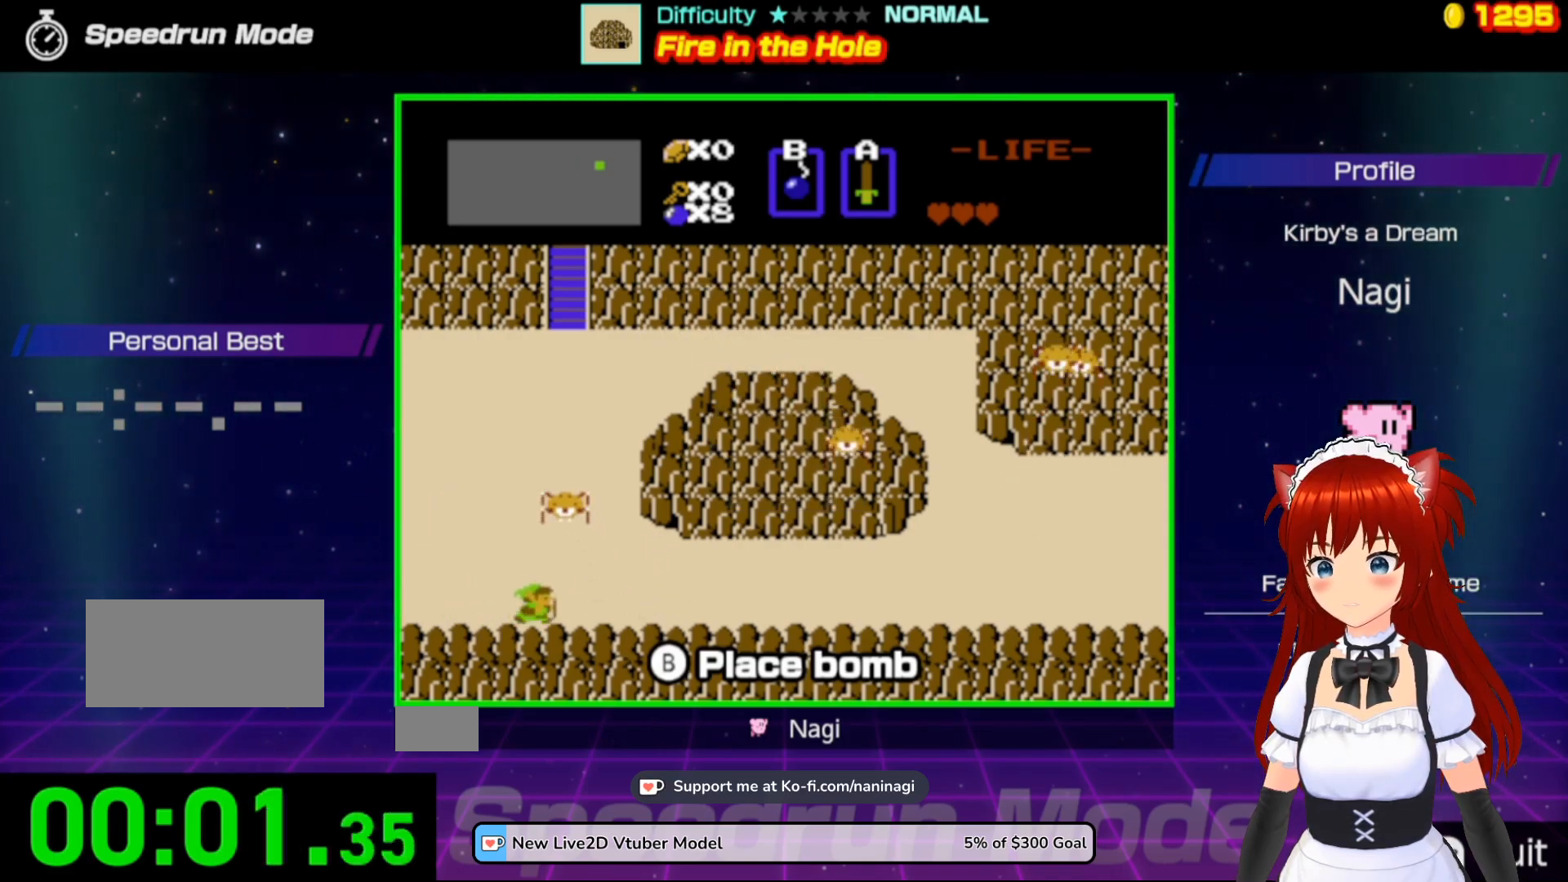
{"buttons": ["DPAD_UP", "DPAD_RIGHT"], "events": [[233, "DPAD_UP", "down"]]}
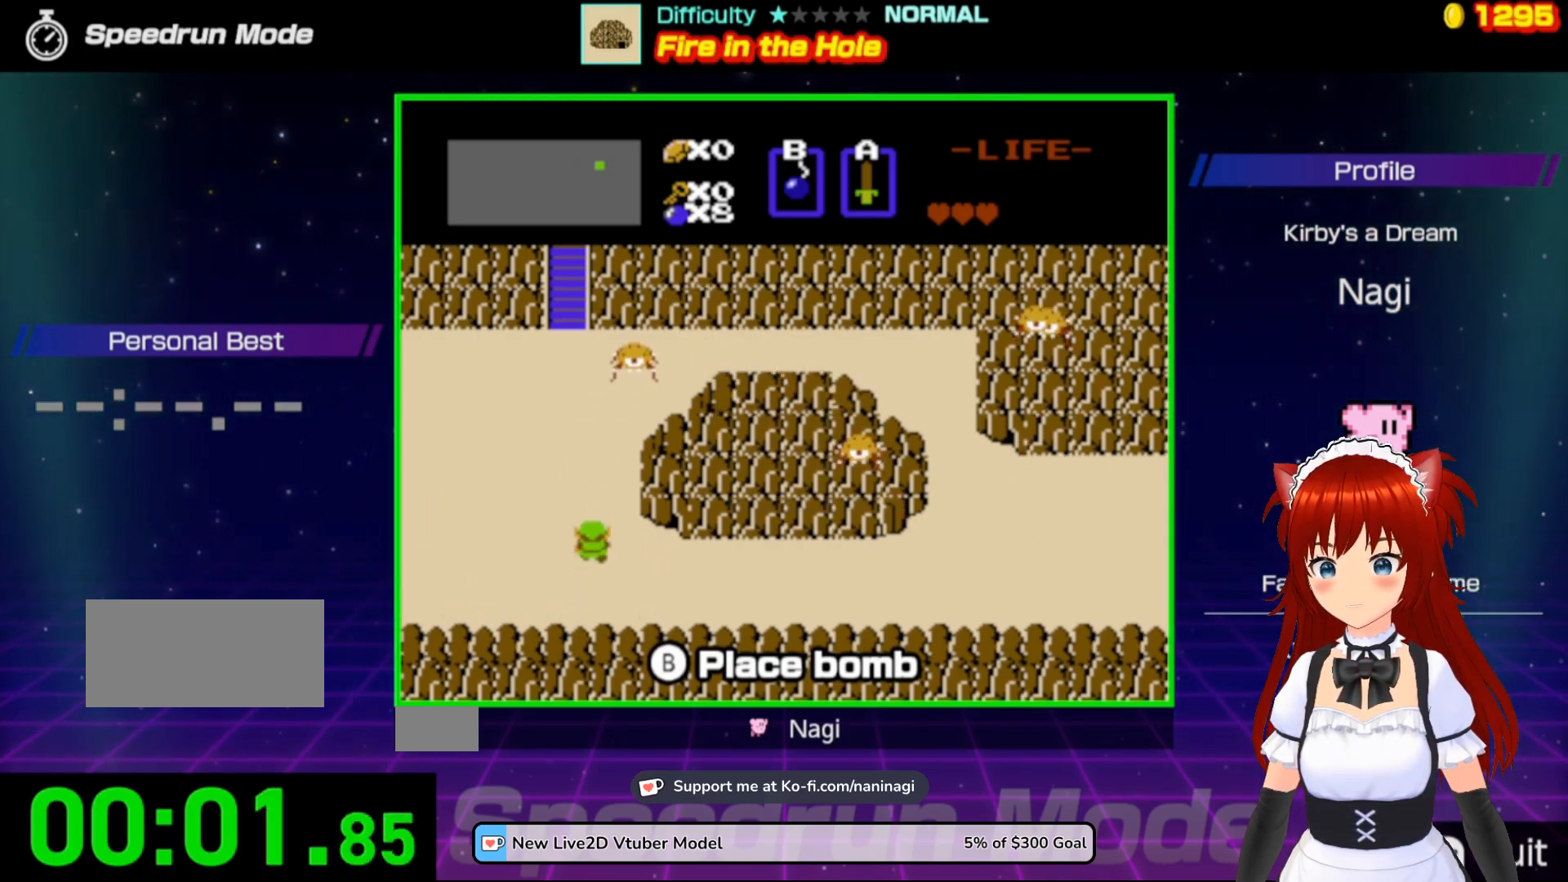
{"buttons": ["DPAD_RIGHT"], "events": [[67, "DPAD_UP", "up"]]}
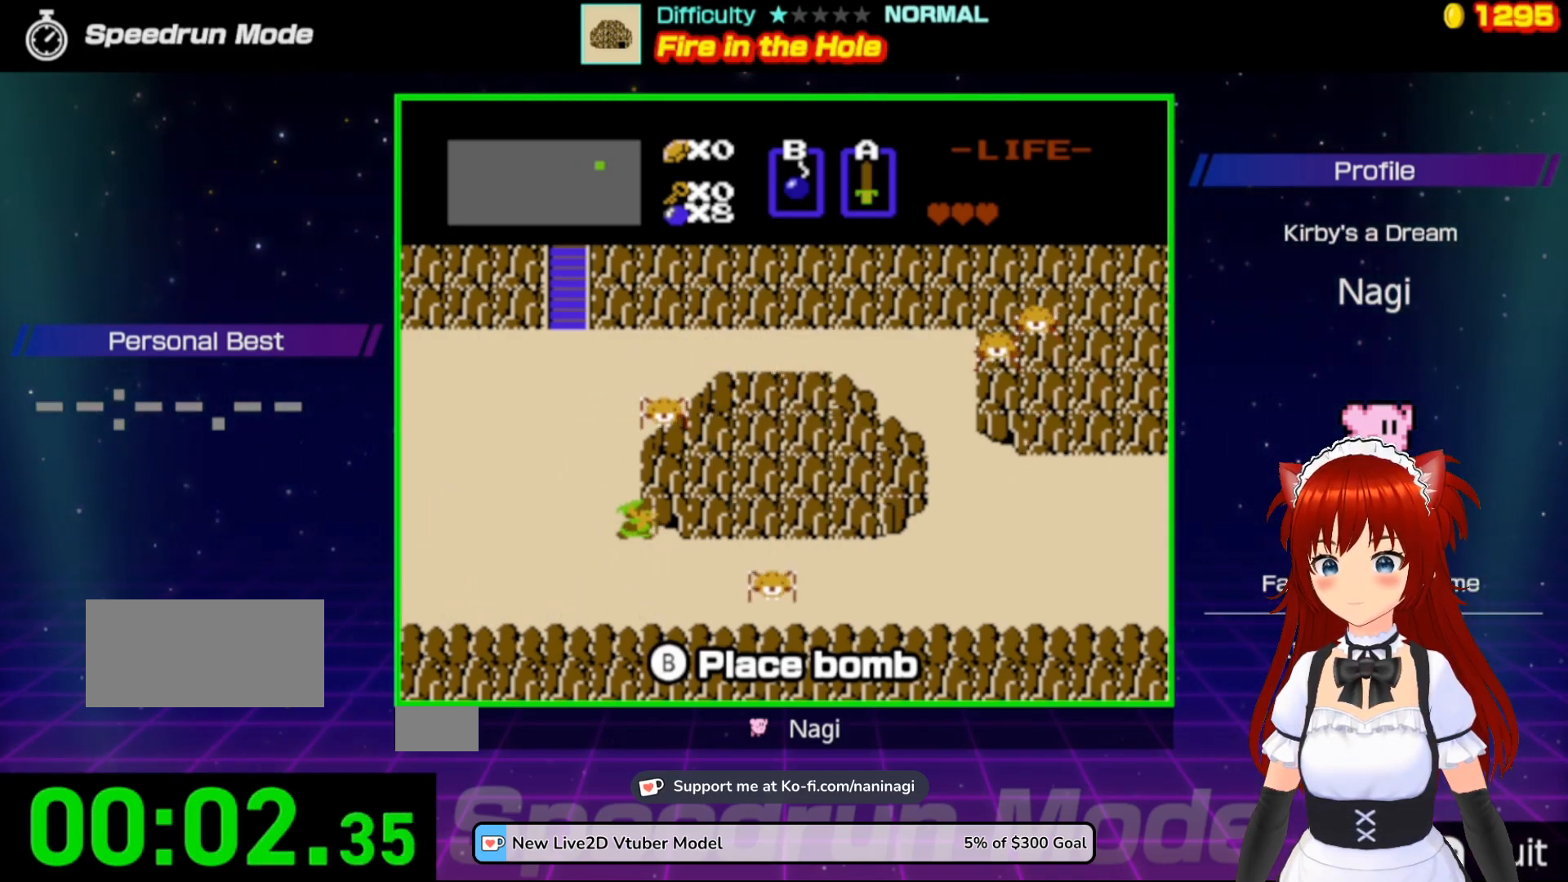
{"buttons": [], "events": [[33, "DPAD_RIGHT", "up"]]}
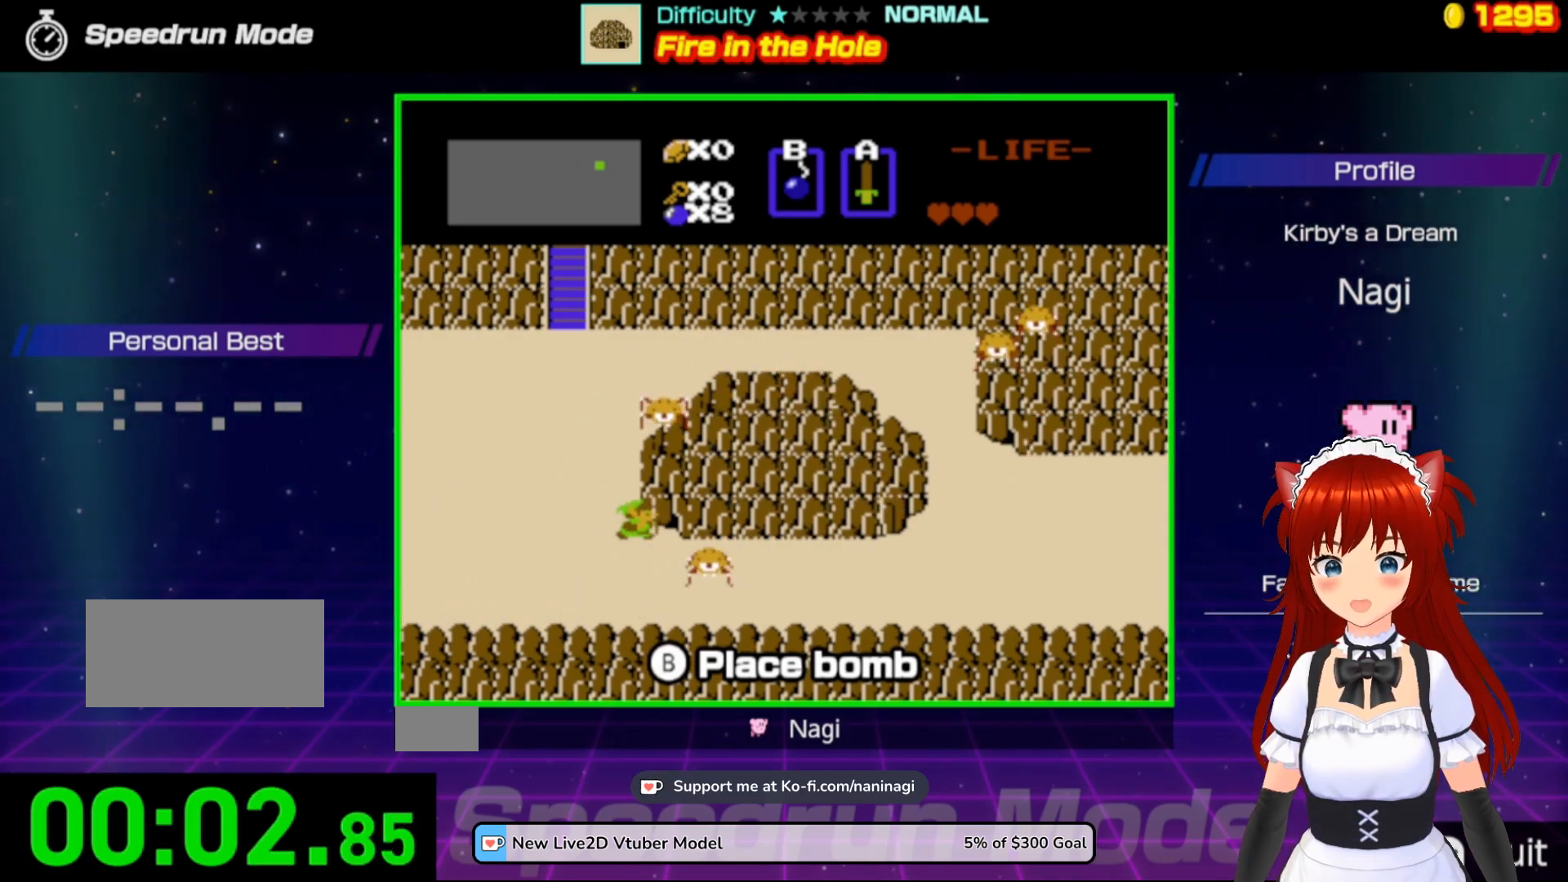
{"buttons": [], "events": []}
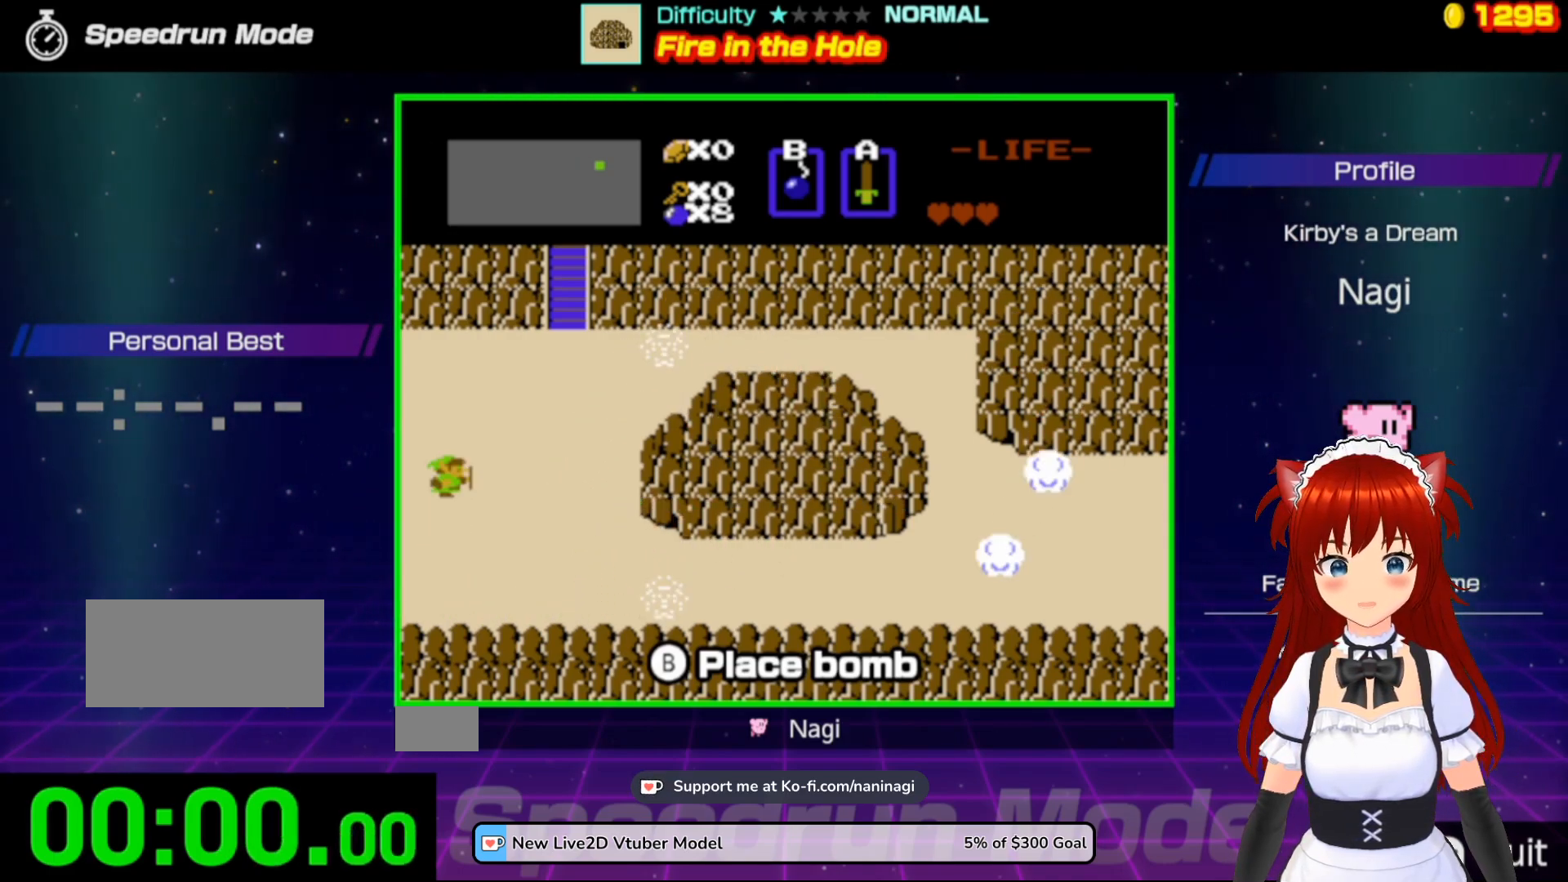
{"buttons": [], "events": []}
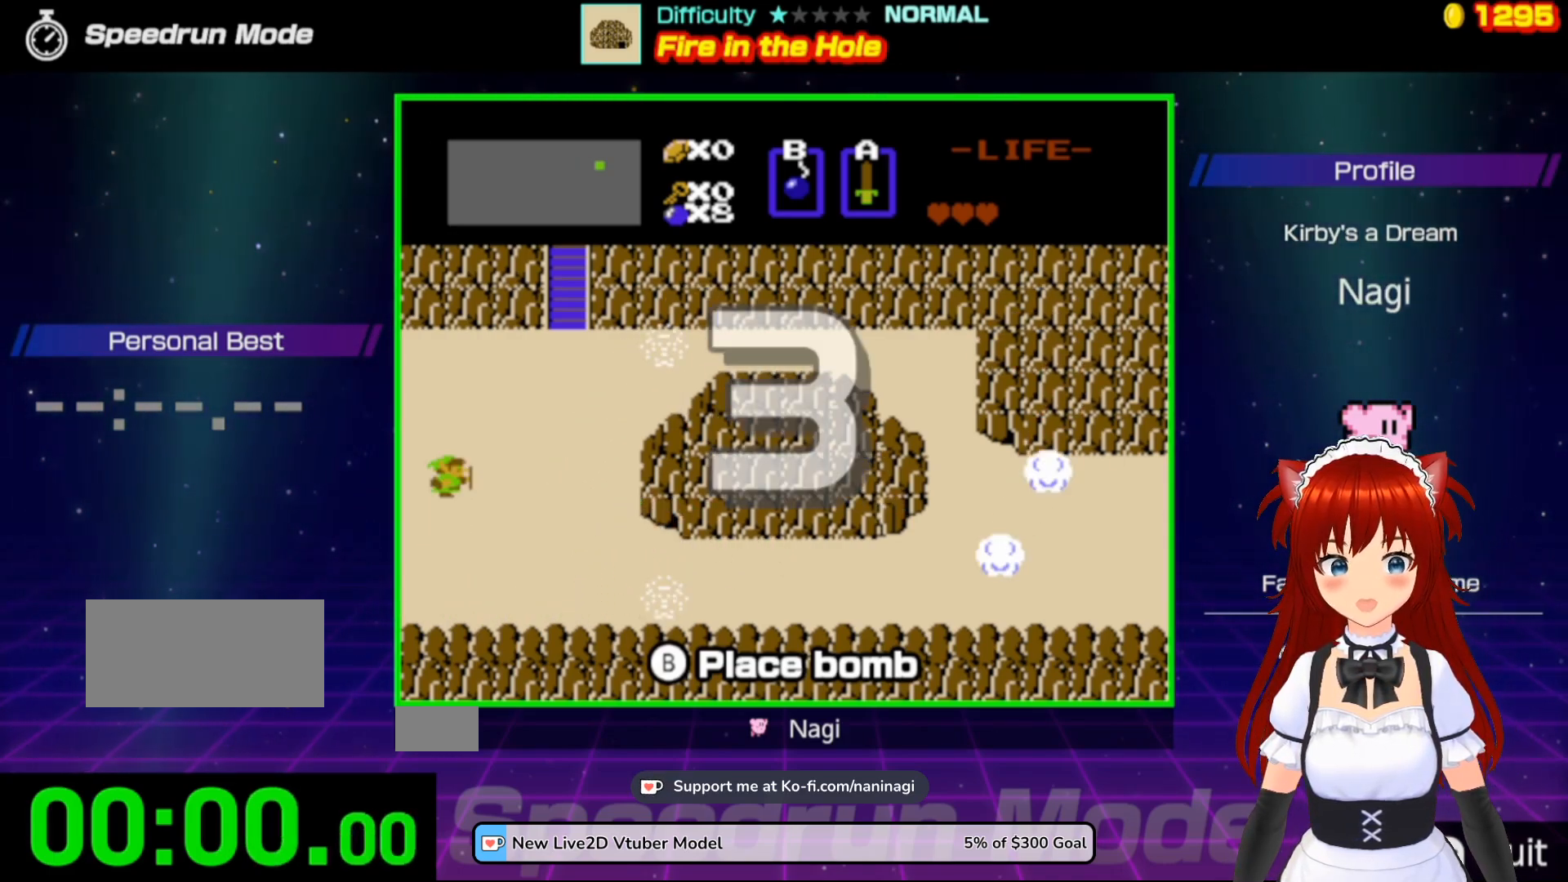
{"buttons": [], "events": []}
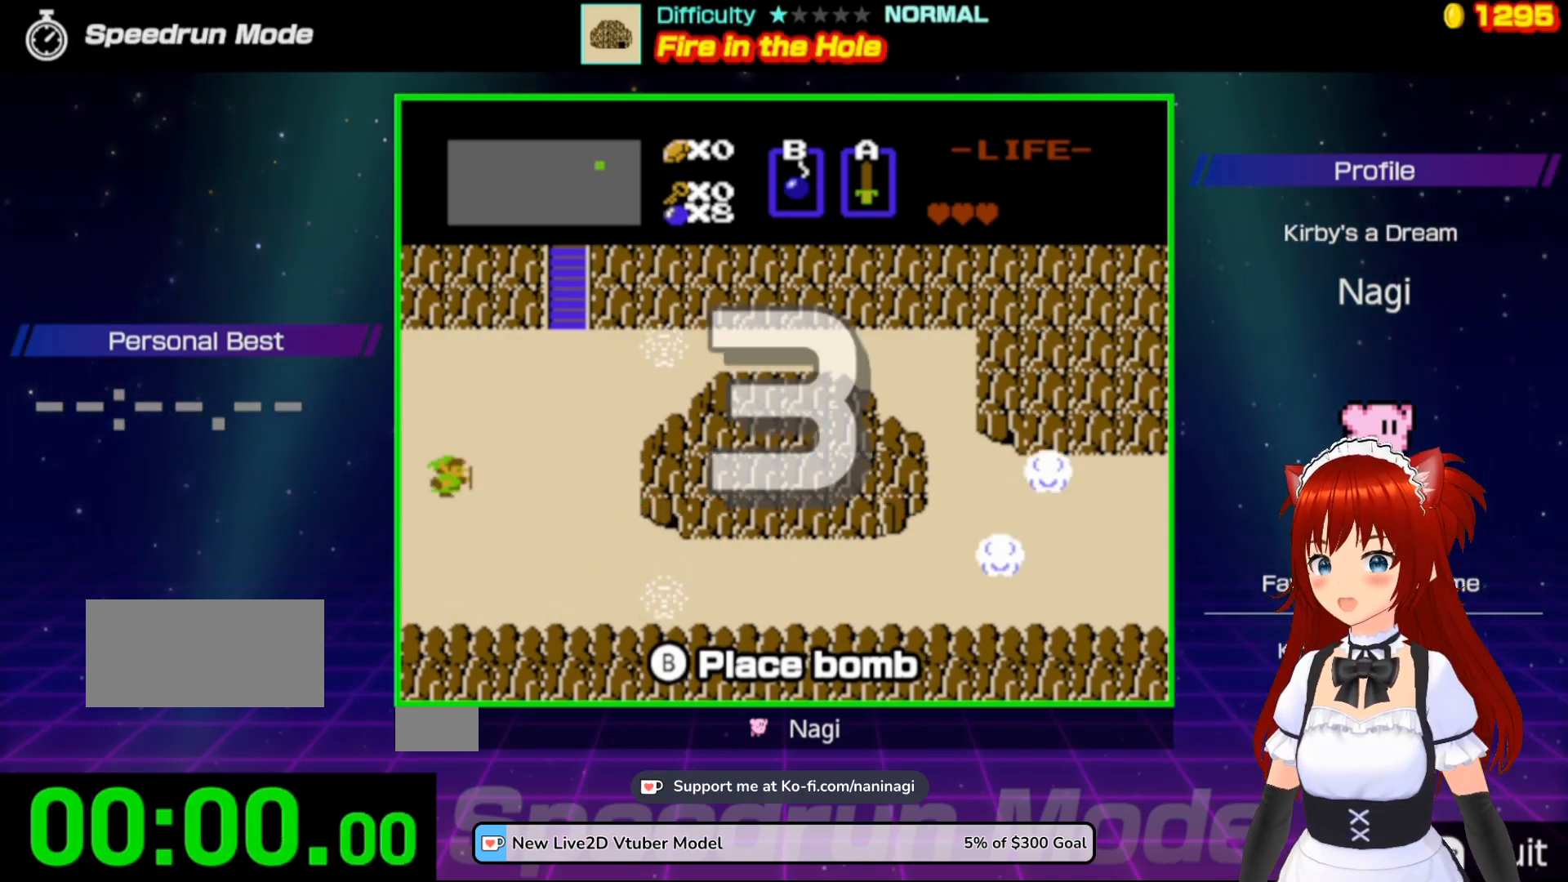
{"buttons": [], "events": []}
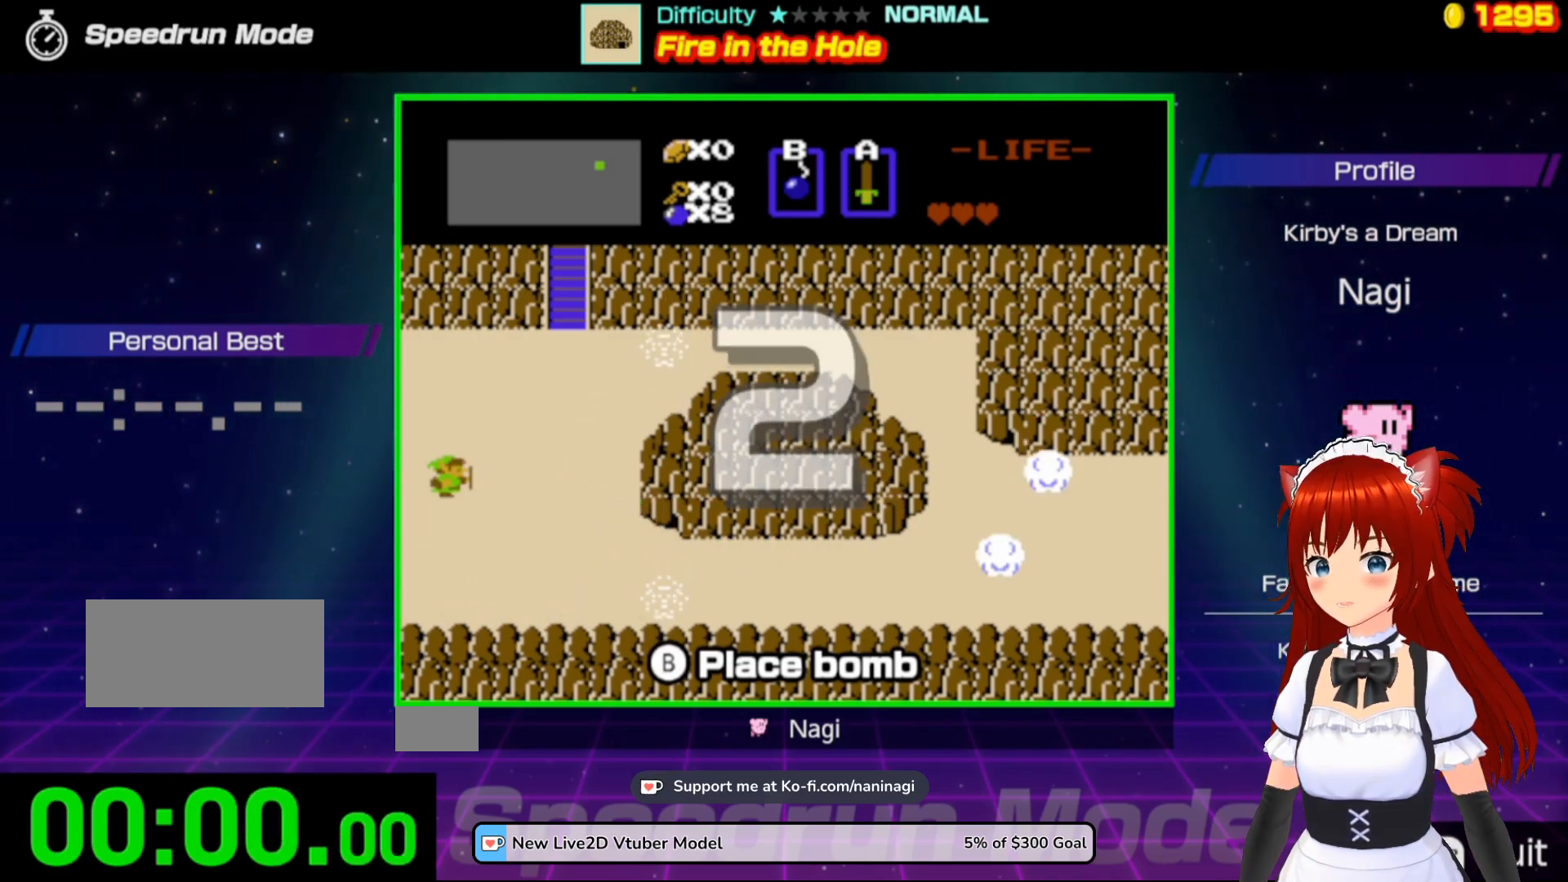
{"buttons": [], "events": []}
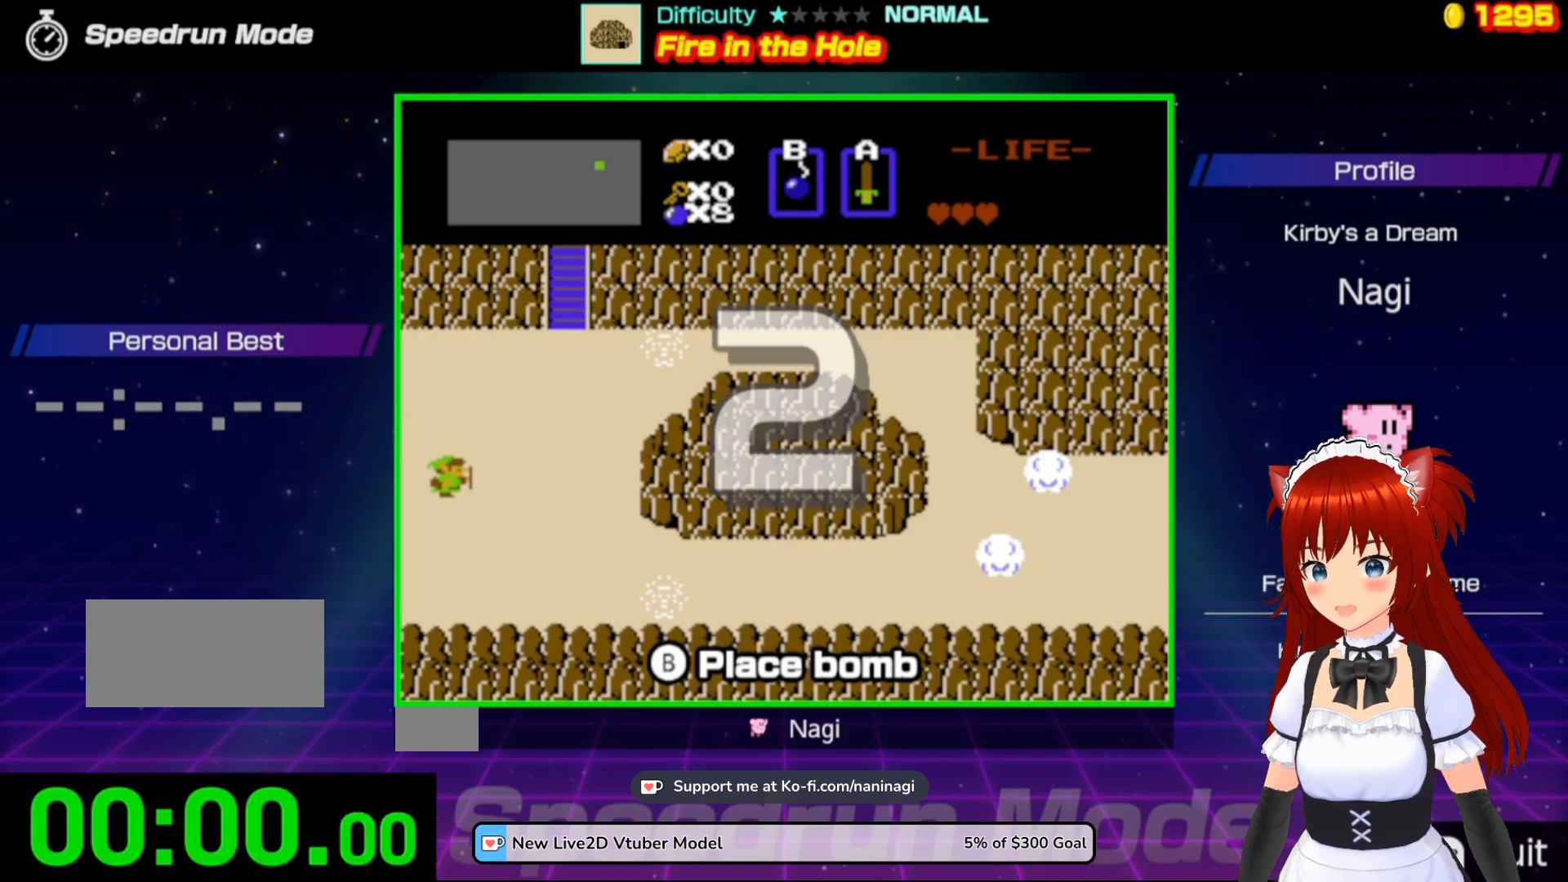
{"buttons": ["DPAD_RIGHT"], "events": [[200, "DPAD_RIGHT", "down"]]}
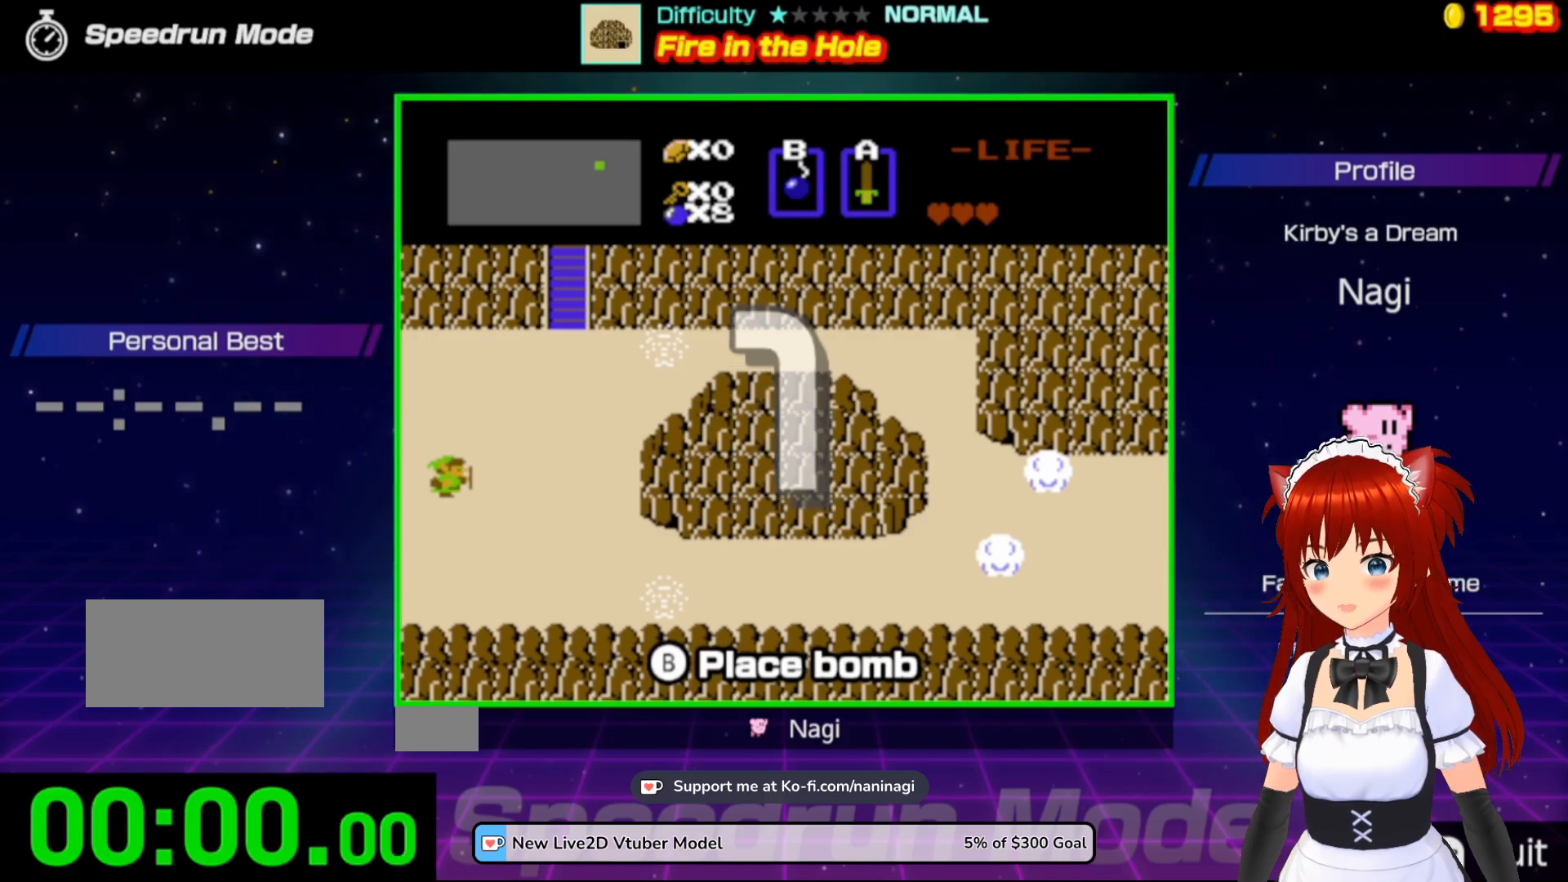
{"buttons": ["DPAD_RIGHT"], "events": []}
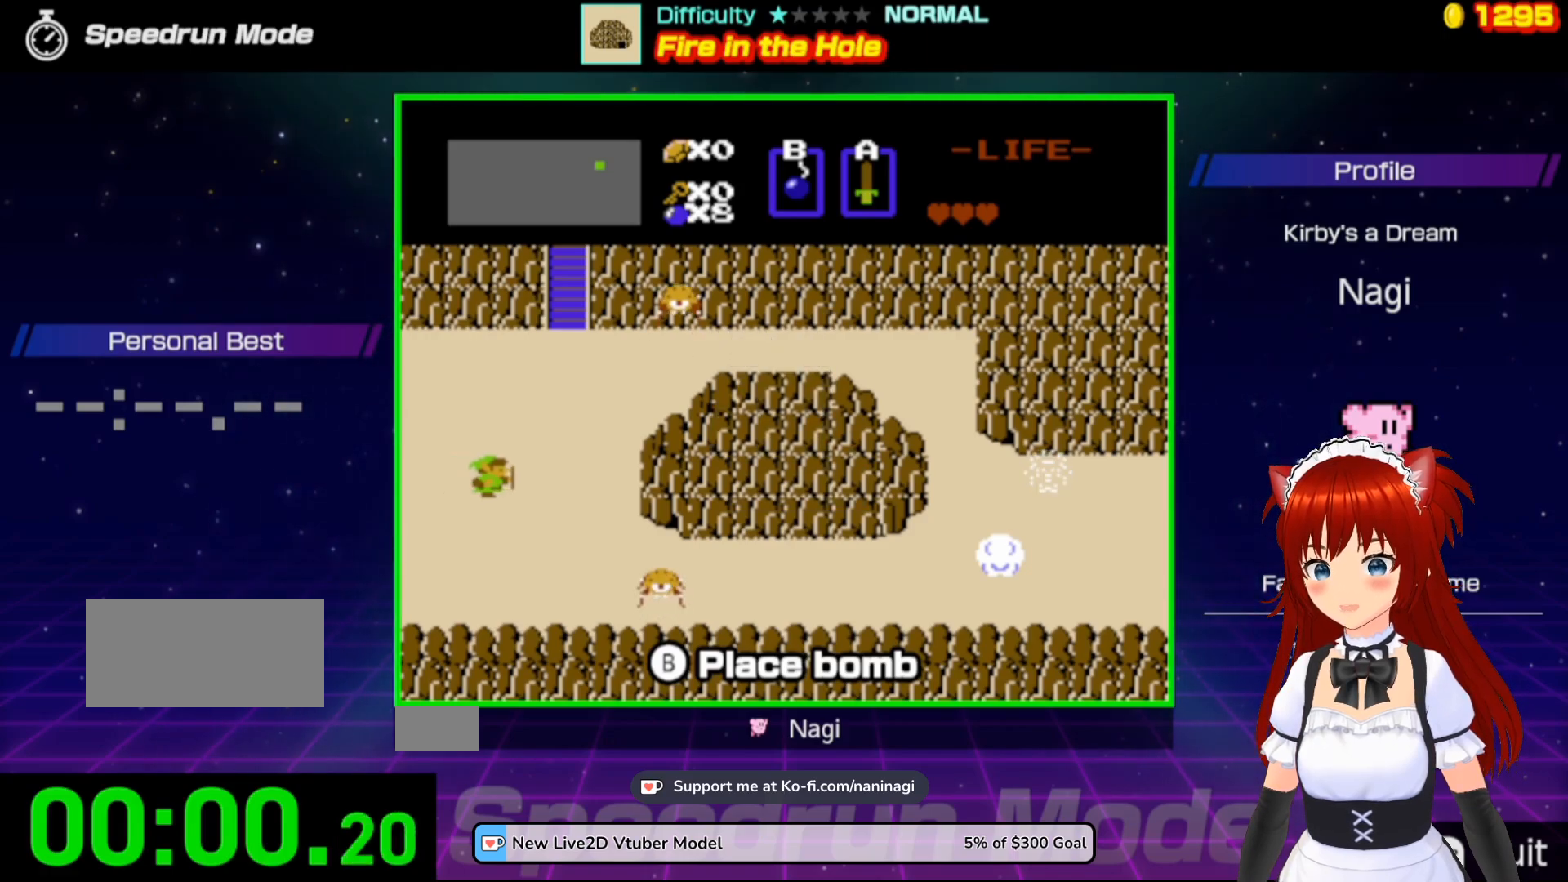
{"buttons": ["DPAD_DOWN", "DPAD_RIGHT"], "events": [[500, "DPAD_DOWN", "down"]]}
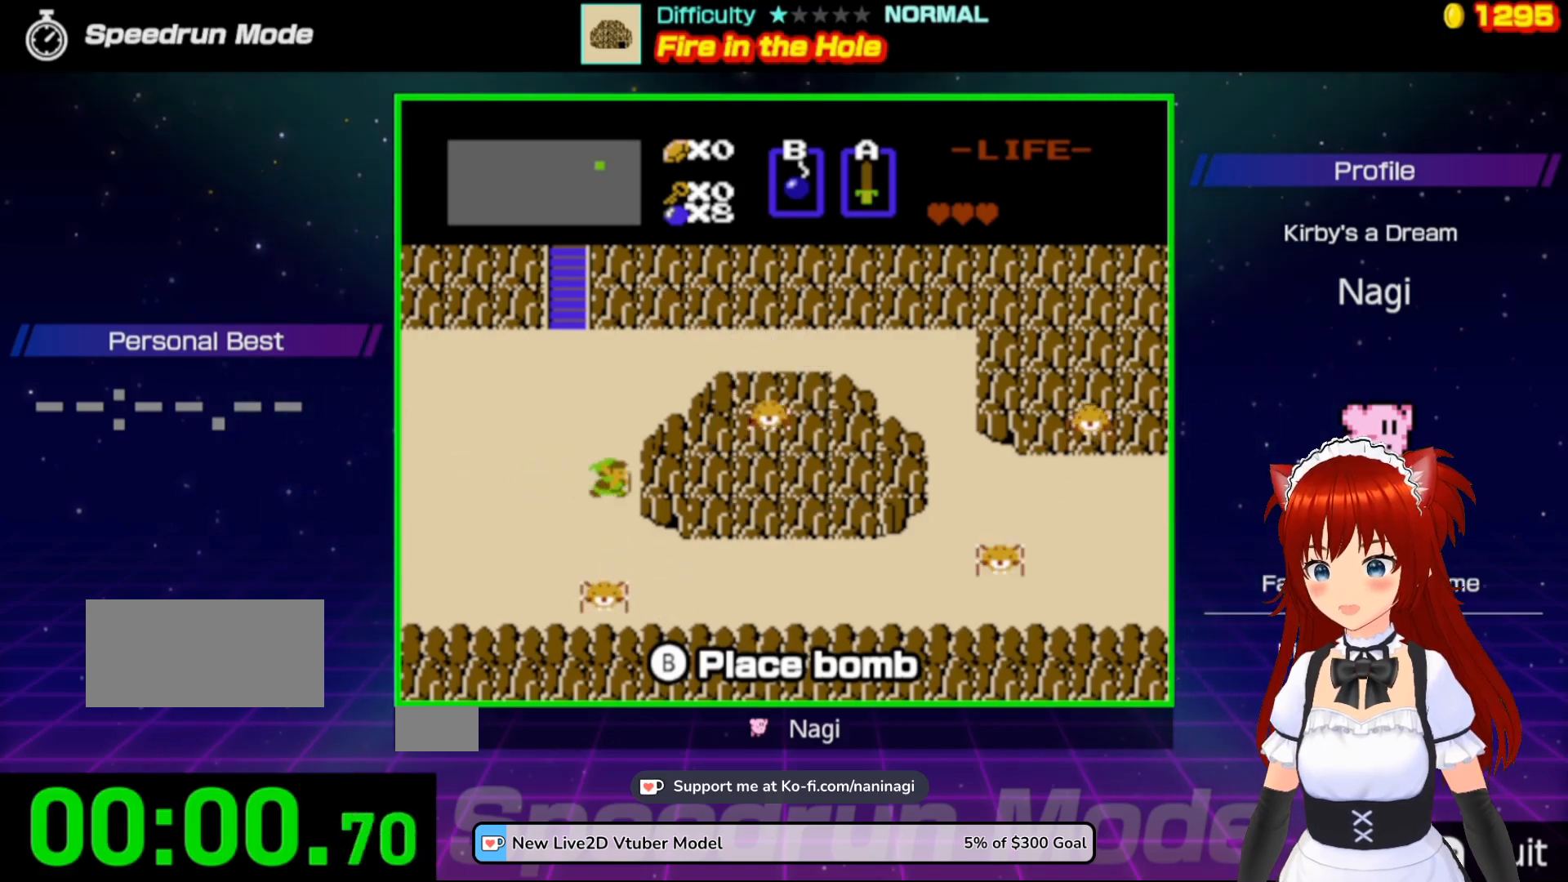
{"buttons": ["DPAD_RIGHT"], "events": [[33, "DPAD_RIGHT", "up"], [333, "DPAD_RIGHT", "down"], [400, "DPAD_DOWN", "up"]]}
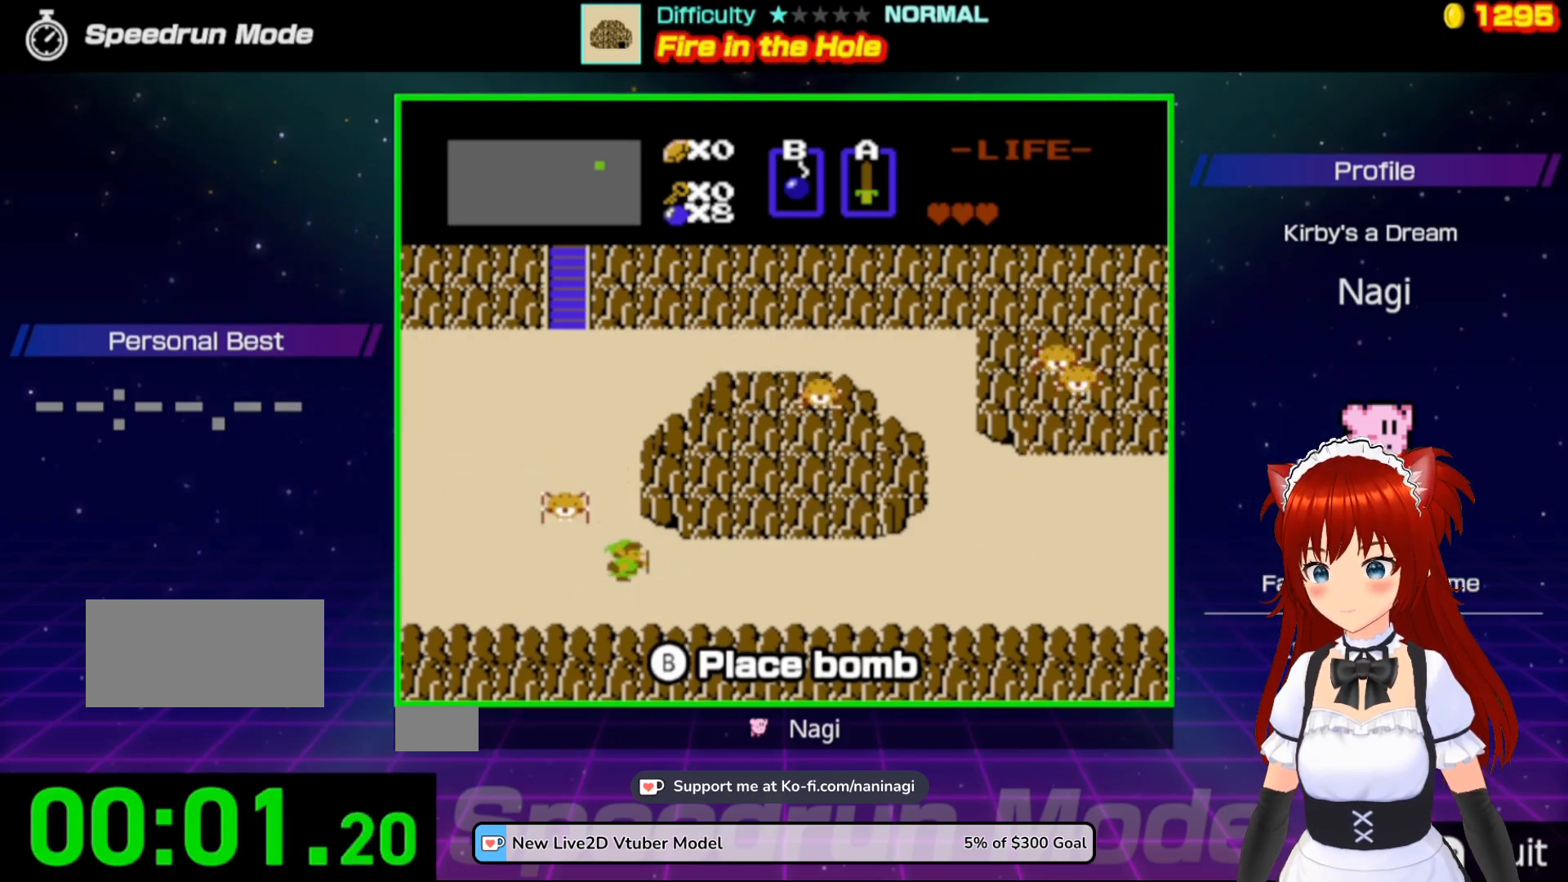
{"buttons": ["DPAD_RIGHT"], "events": []}
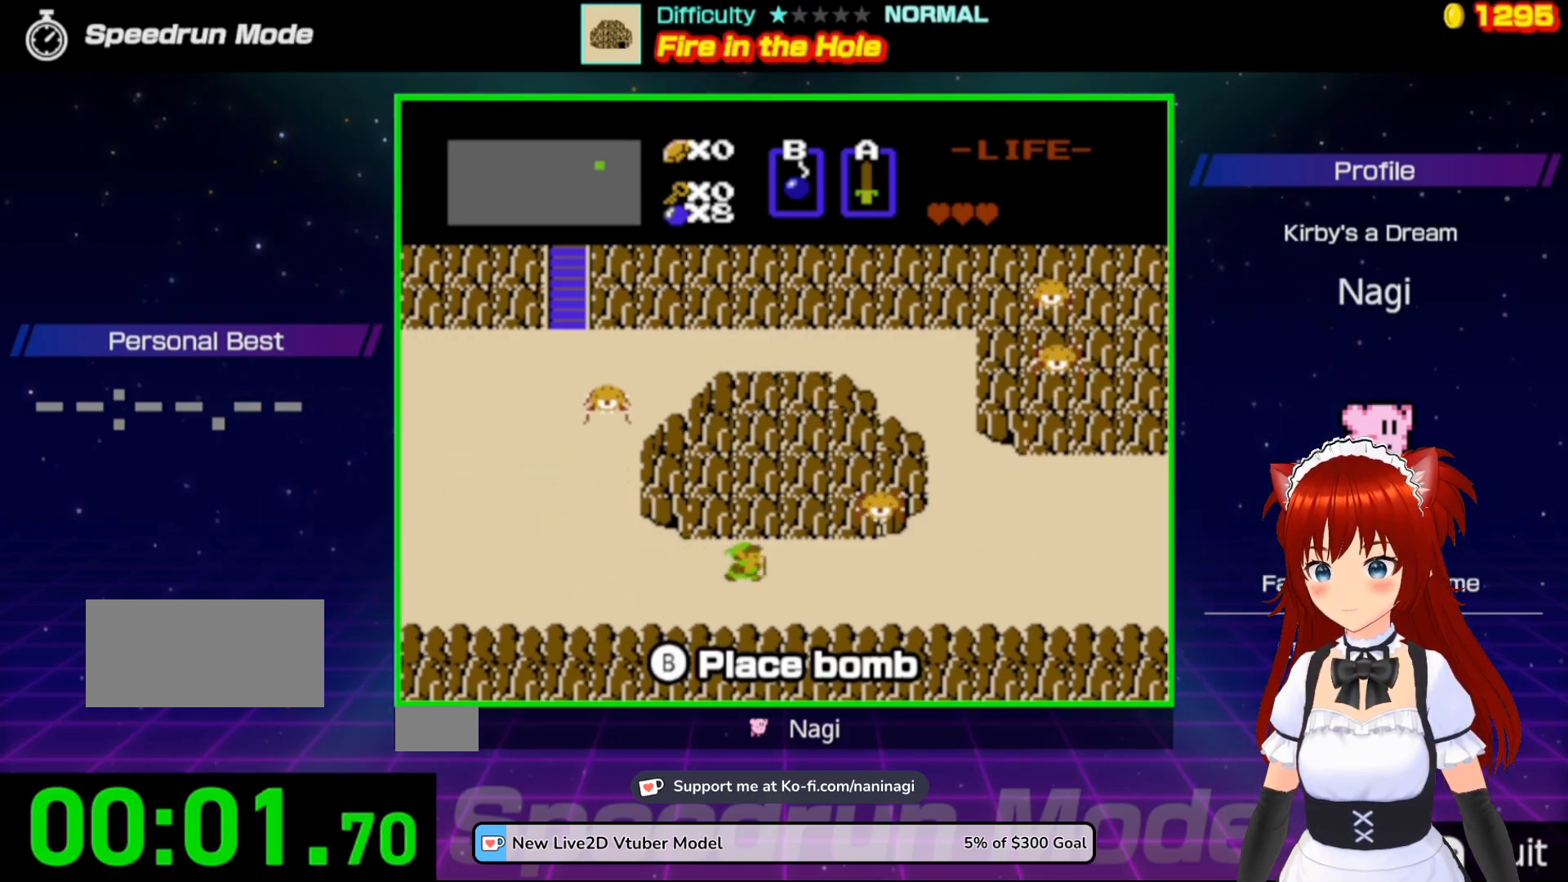
{"buttons": ["B"], "events": [[300, "DPAD_UP", "down"], [333, "DPAD_RIGHT", "up"], [400, "B", "down"], [500, "DPAD_UP", "up"]]}
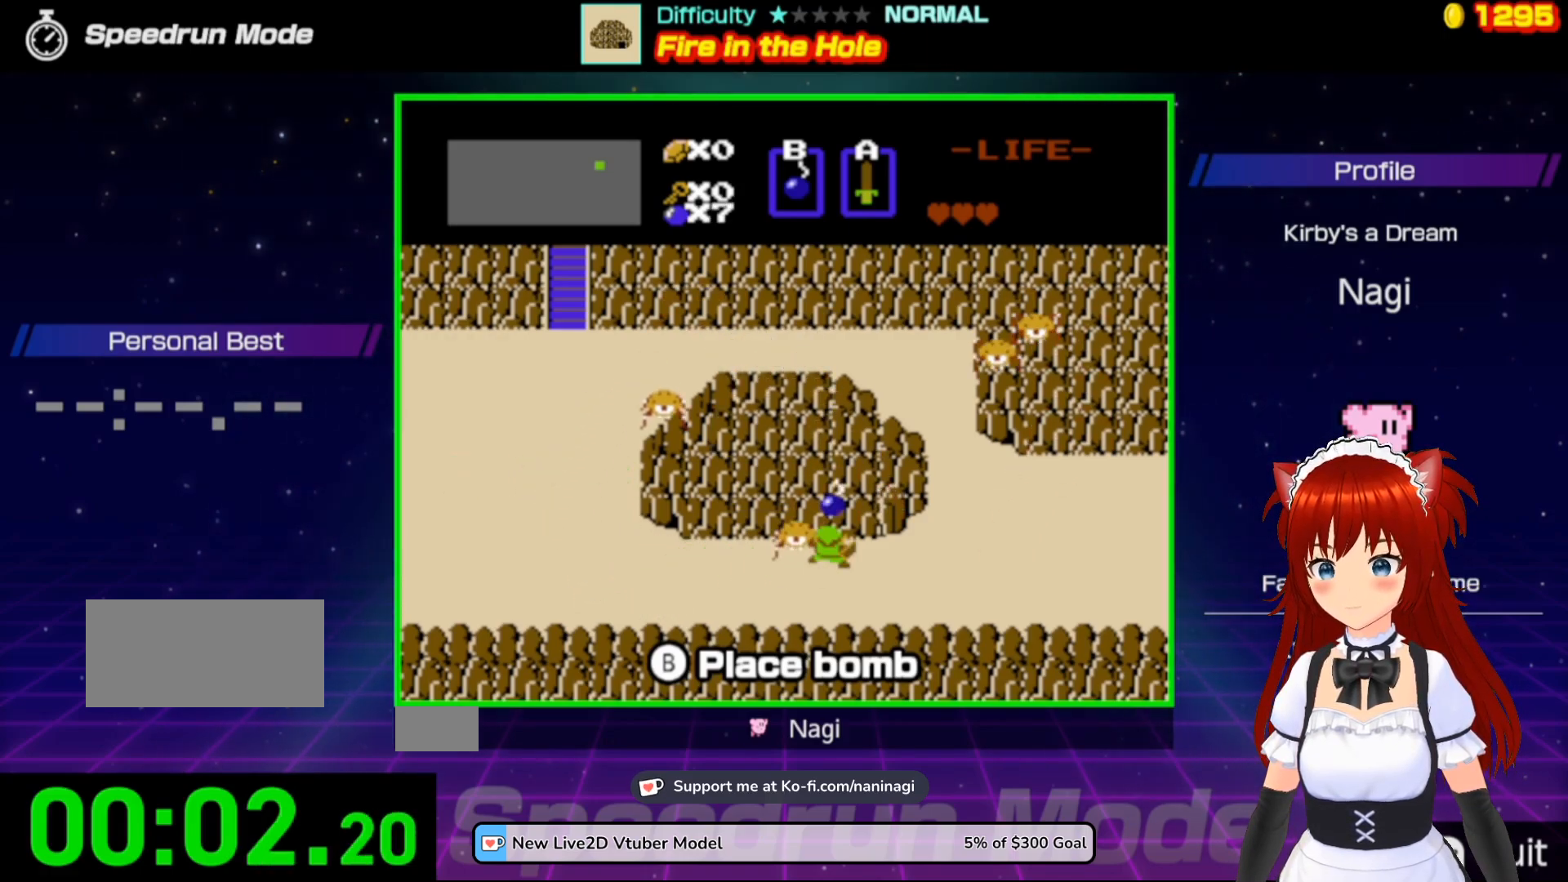
{"buttons": ["DPAD_UP"], "events": [[33, "B", "up"], [400, "DPAD_UP", "down"]]}
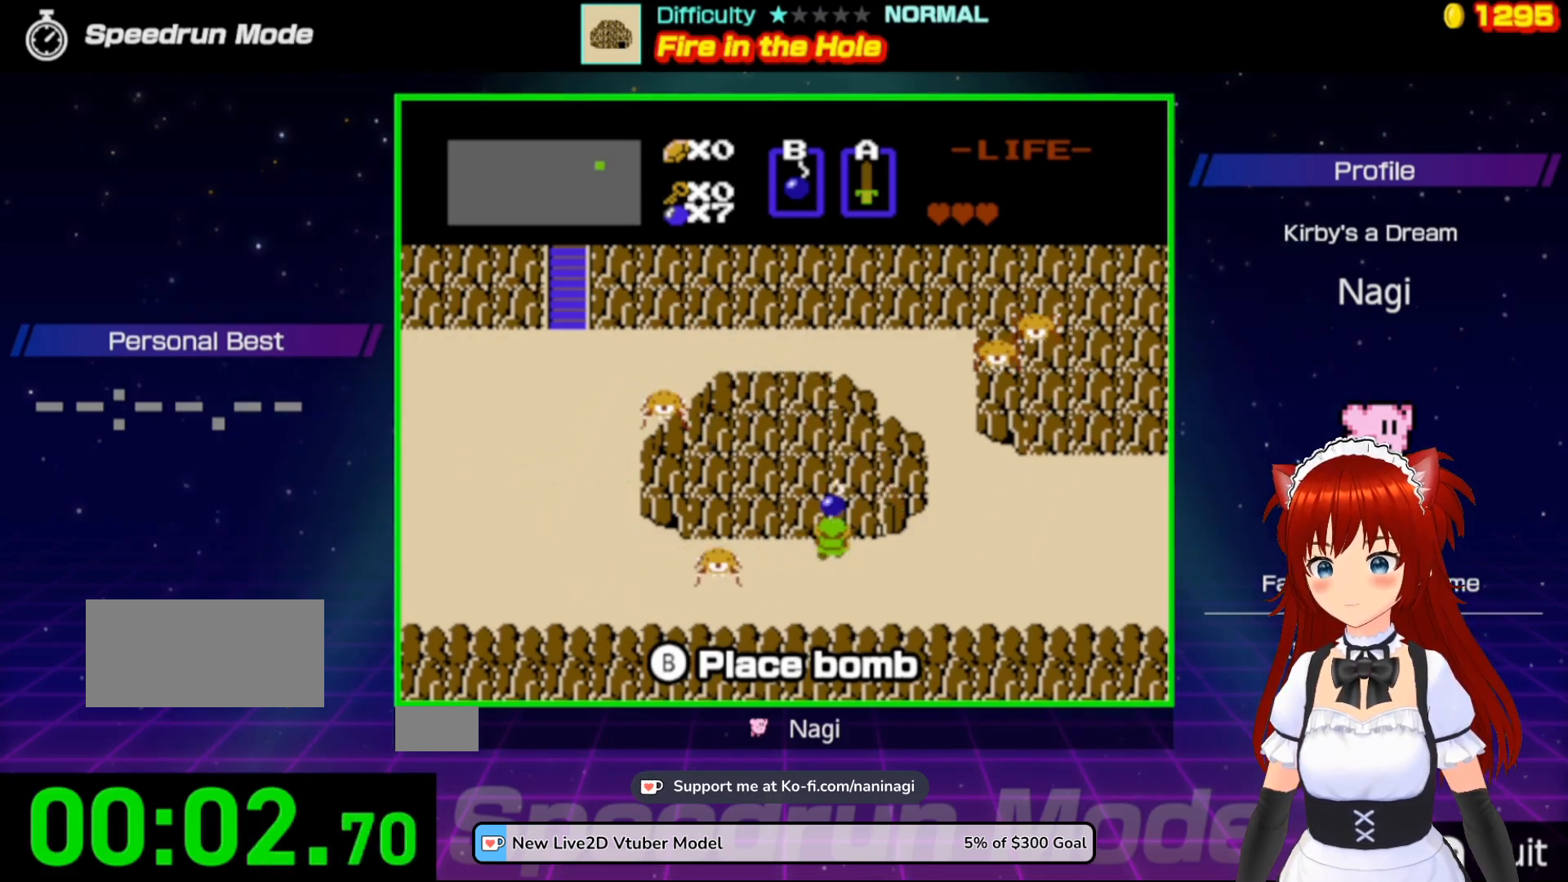
{"buttons": ["DPAD_UP"], "events": []}
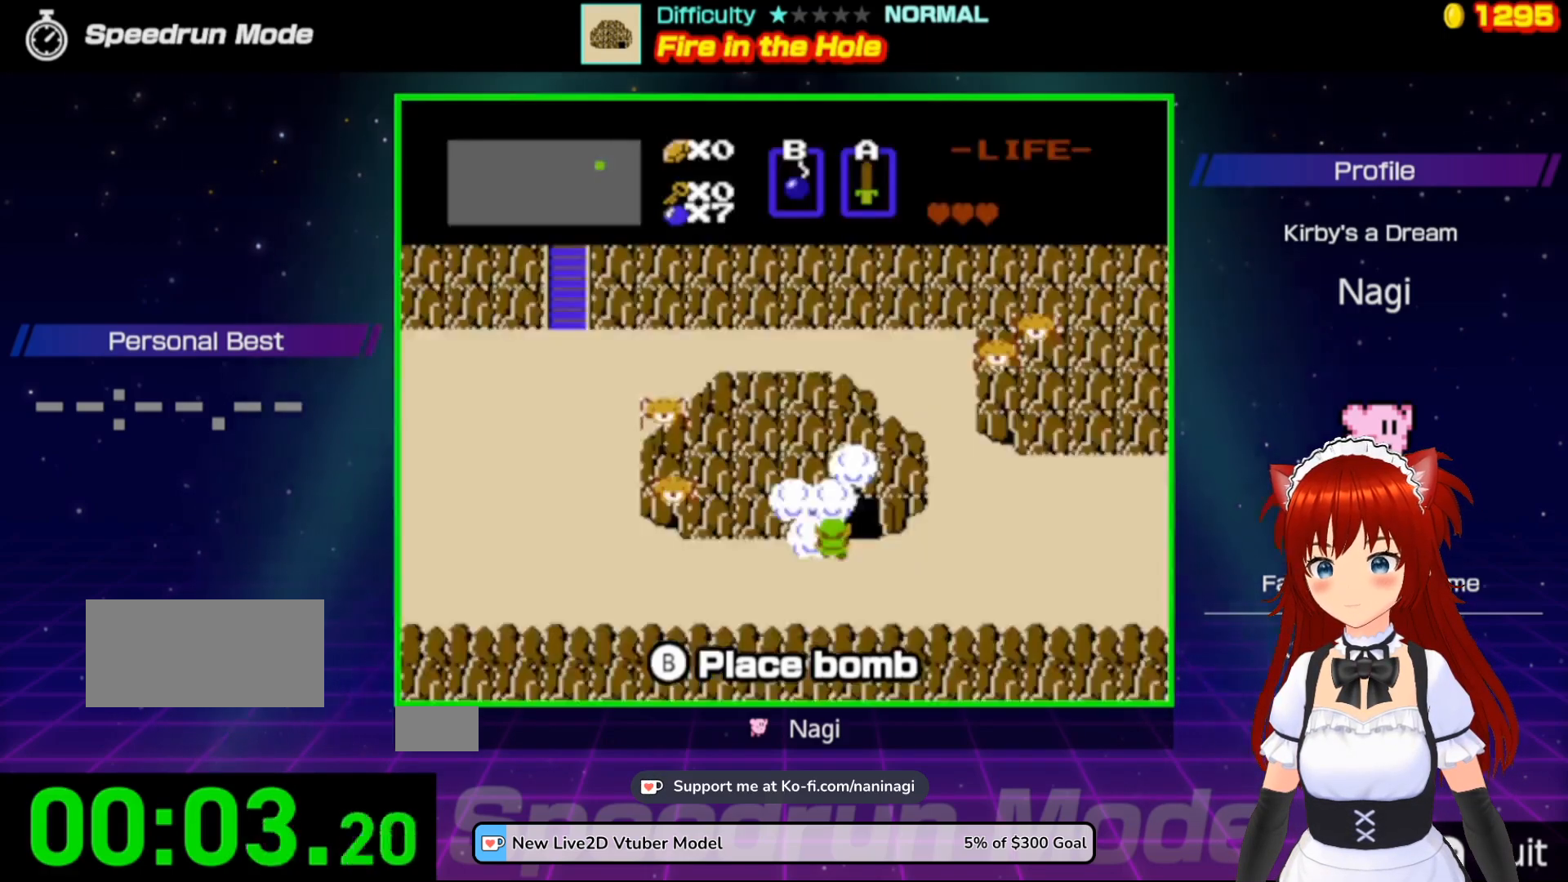
{"buttons": ["DPAD_UP"], "events": [[200, "DPAD_RIGHT", "down"], [333, "DPAD_RIGHT", "up"]]}
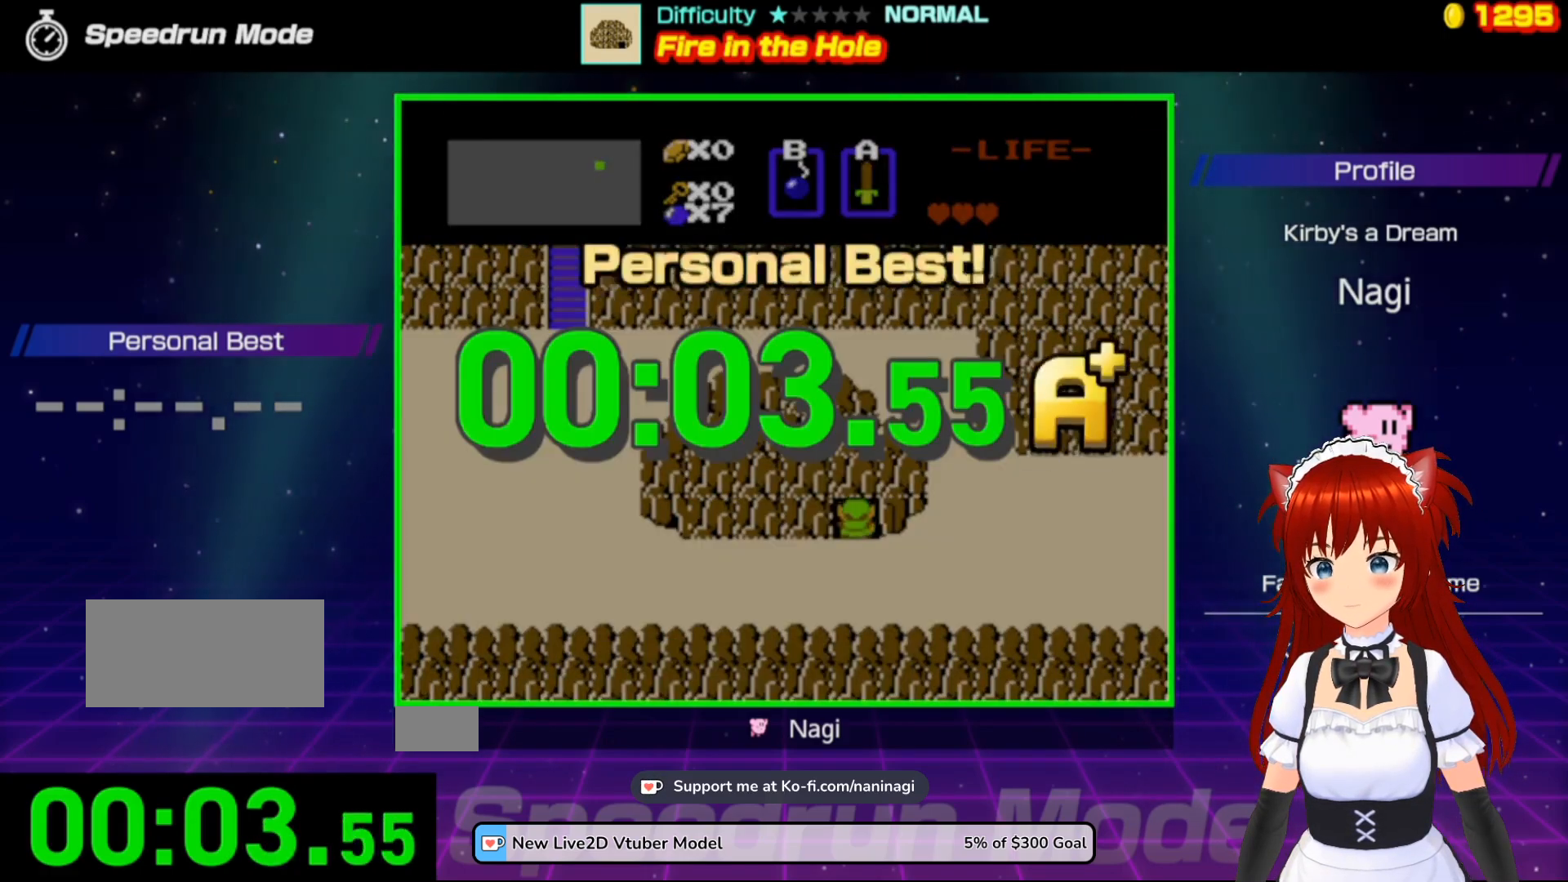
{"buttons": ["DPAD_UP"], "events": []}